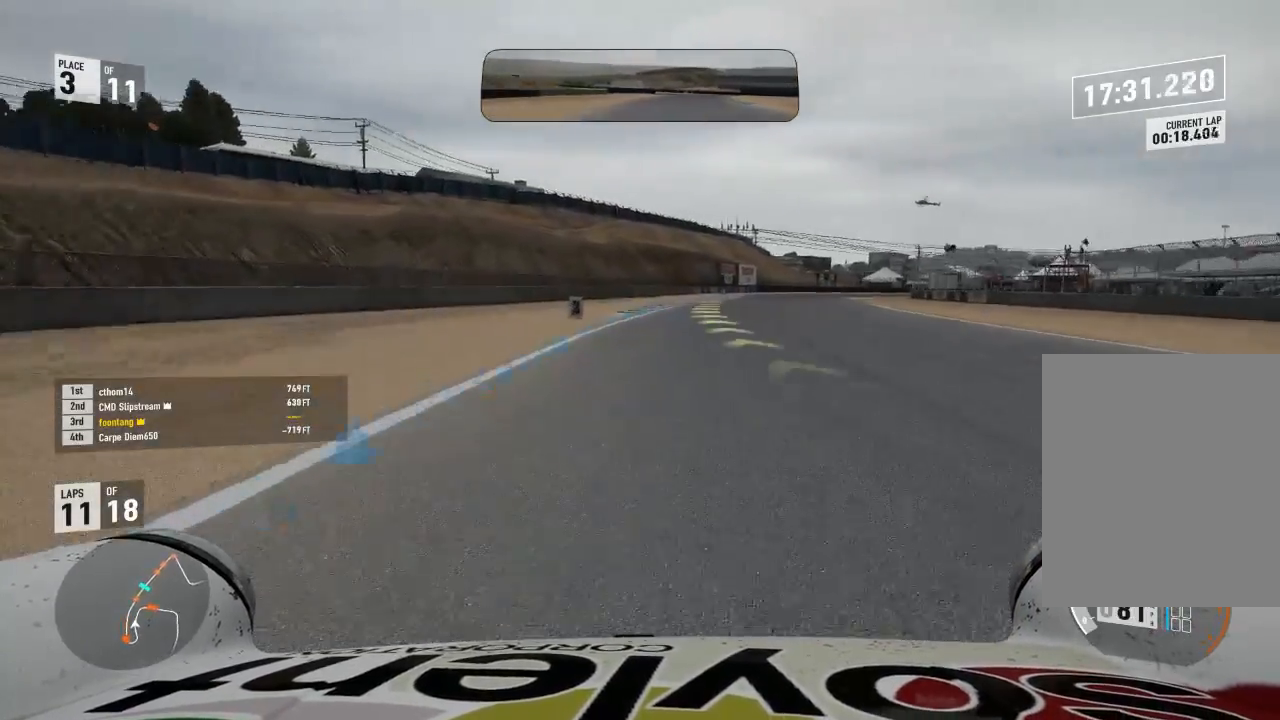
Gameplay with a controller (Xbox layout); each line is a JSON object with the inputs held at the frame after it (dt_ms = milliseconds from this image to that frame). "events" lists button and stick changes between this image and that frame as [ms after this image, input, new state], when the widget could be followed in between.
{"dt_ms": 500, "buttons": ["R2"], "left_stick": "right", "right_stick": "center", "events": [[133, "left_stick", "center"], [267, "left_stick", "right"]]}
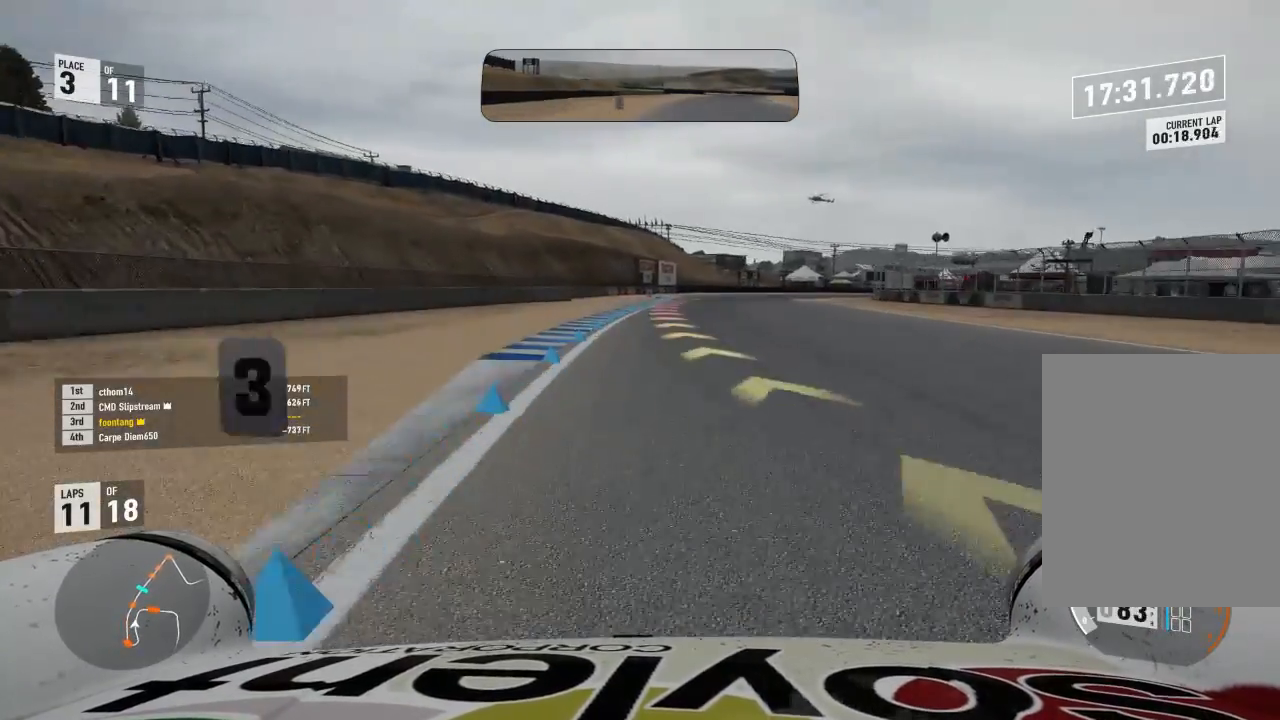
{"dt_ms": 500, "buttons": ["R2"], "left_stick": "right", "right_stick": "center", "events": [[400, "left_stick", "center"], [500, "left_stick", "right"]]}
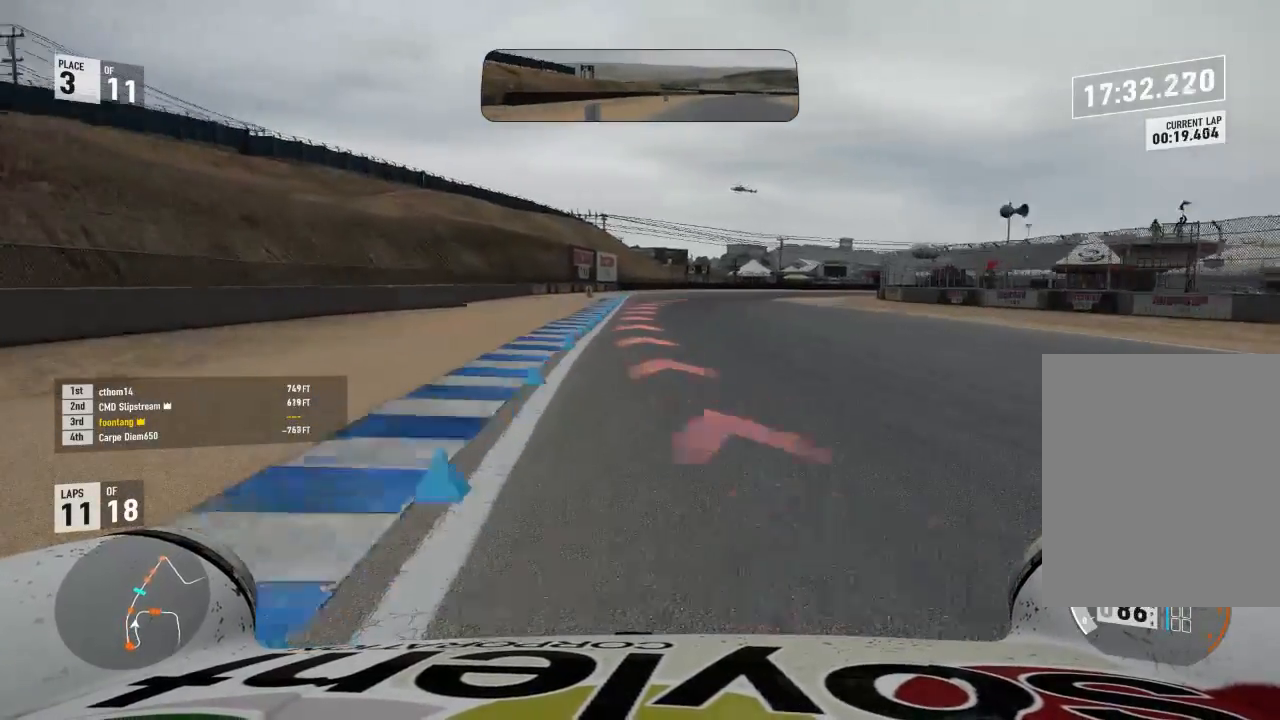
{"dt_ms": 500, "buttons": ["L2", "L3"], "left_stick": "down-right", "right_stick": "center", "events": [[133, "R2", "up"], [167, "L2", "down"], [200, "left_stick", "center"], [233, "A", "down"], [233, "R2", "down"], [267, "X", "down"], [300, "L3", "down"], [300, "left_stick", "down-right"], [333, "R2", "up"], [367, "A", "up"], [367, "X", "up"]]}
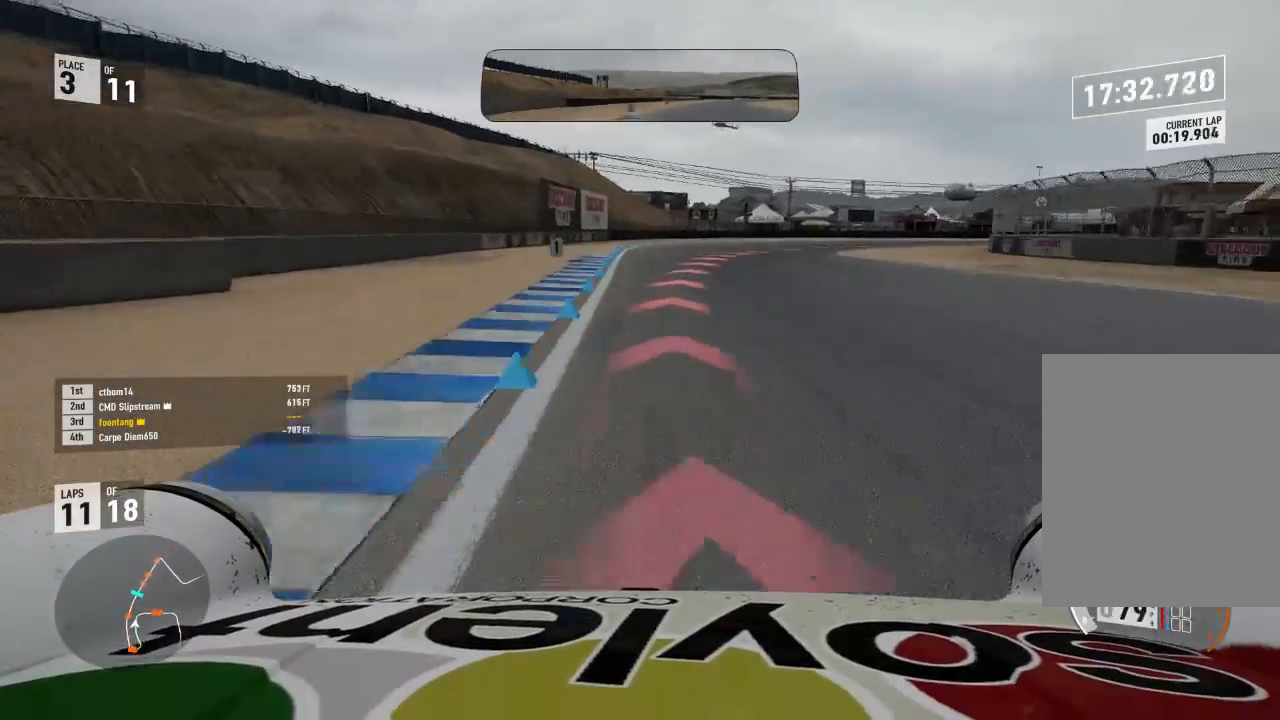
{"dt_ms": 500, "buttons": ["L2", "L3"], "left_stick": "down-right", "right_stick": "center", "events": []}
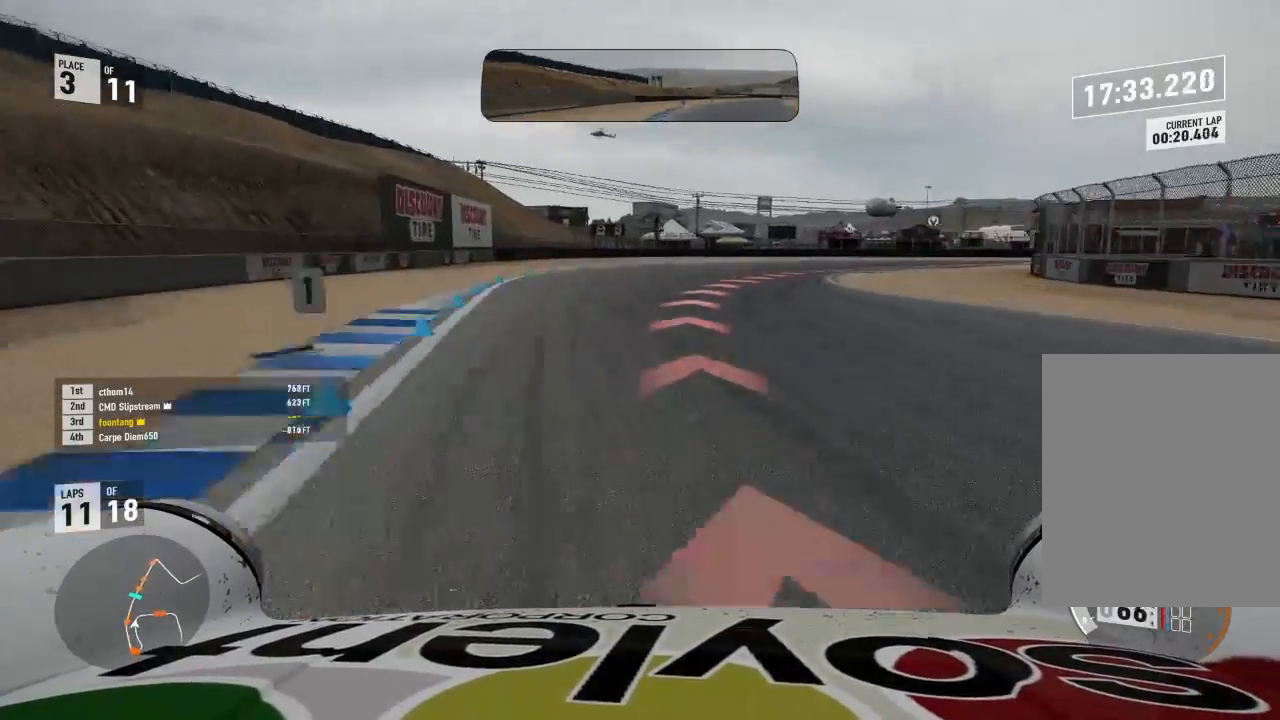
{"dt_ms": 500, "buttons": ["R2", "L3"], "left_stick": "down-right", "right_stick": "center", "events": [[100, "L2", "up"], [467, "R2", "down"]]}
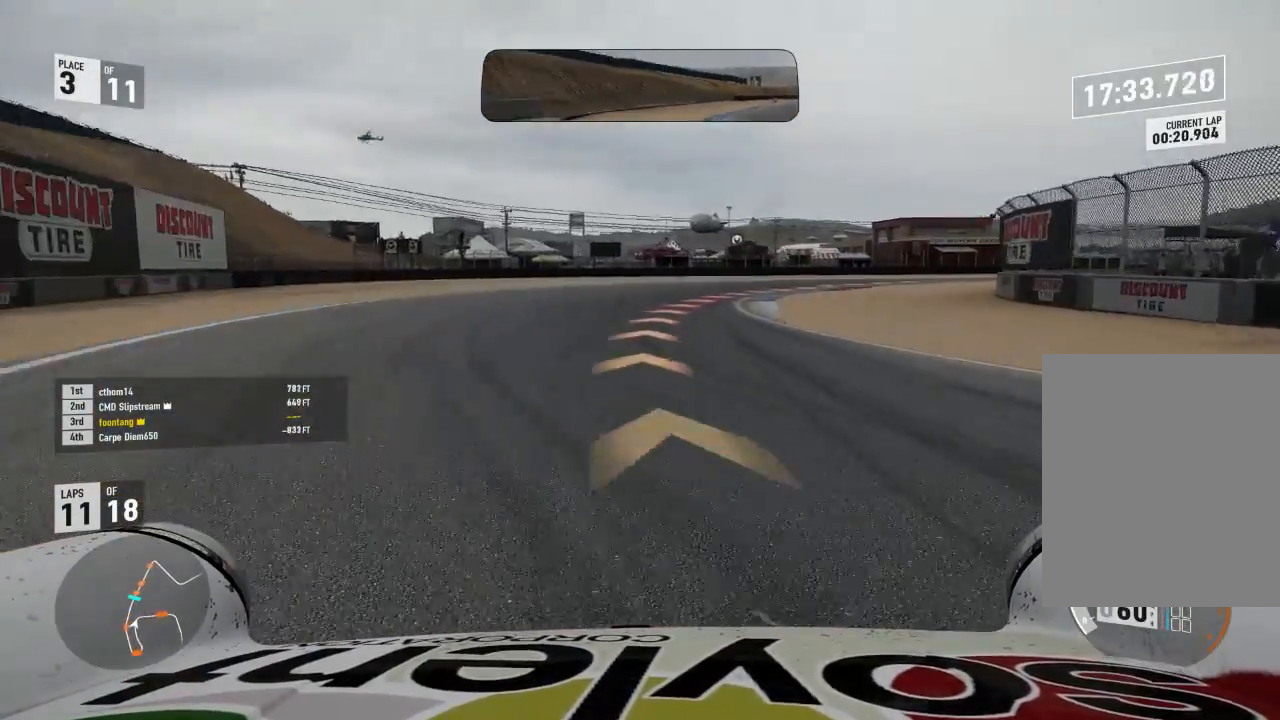
{"dt_ms": 500, "buttons": ["L3"], "left_stick": "down-right", "right_stick": "center", "events": [[133, "R2", "up"]]}
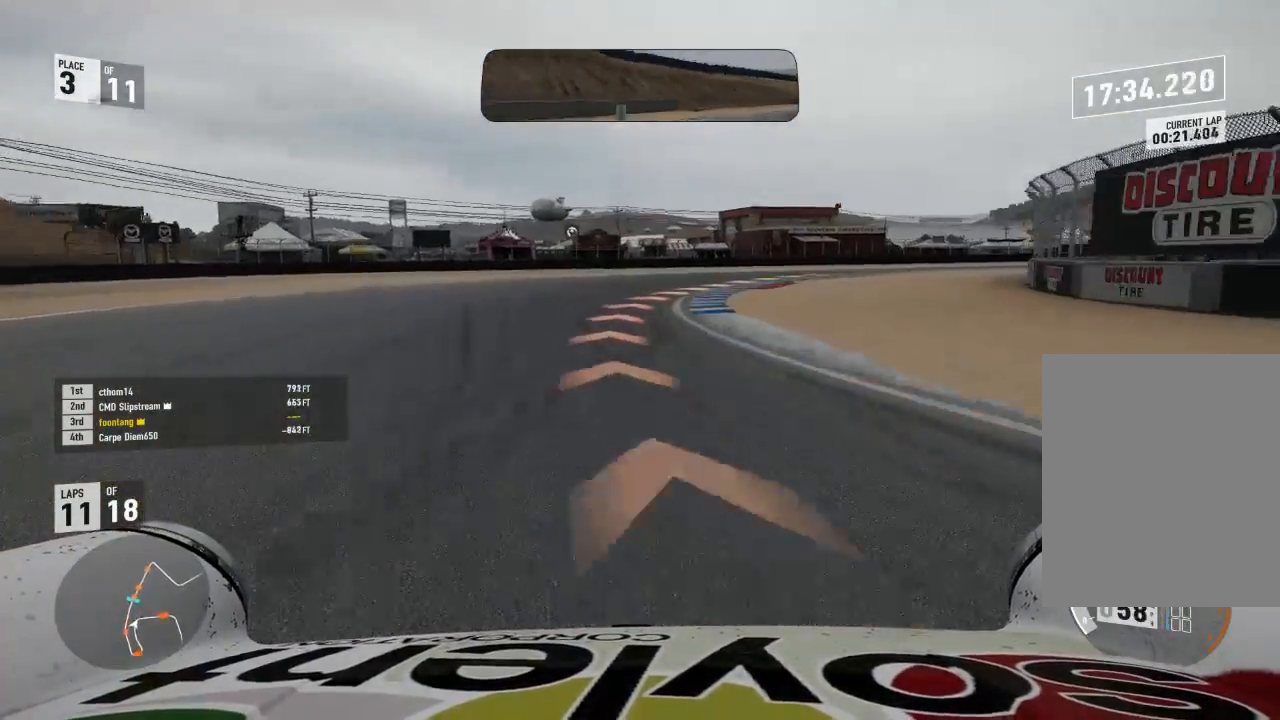
{"dt_ms": 500, "buttons": ["R2", "L3"], "left_stick": "down-right", "right_stick": "center", "events": [[233, "R2", "down"]]}
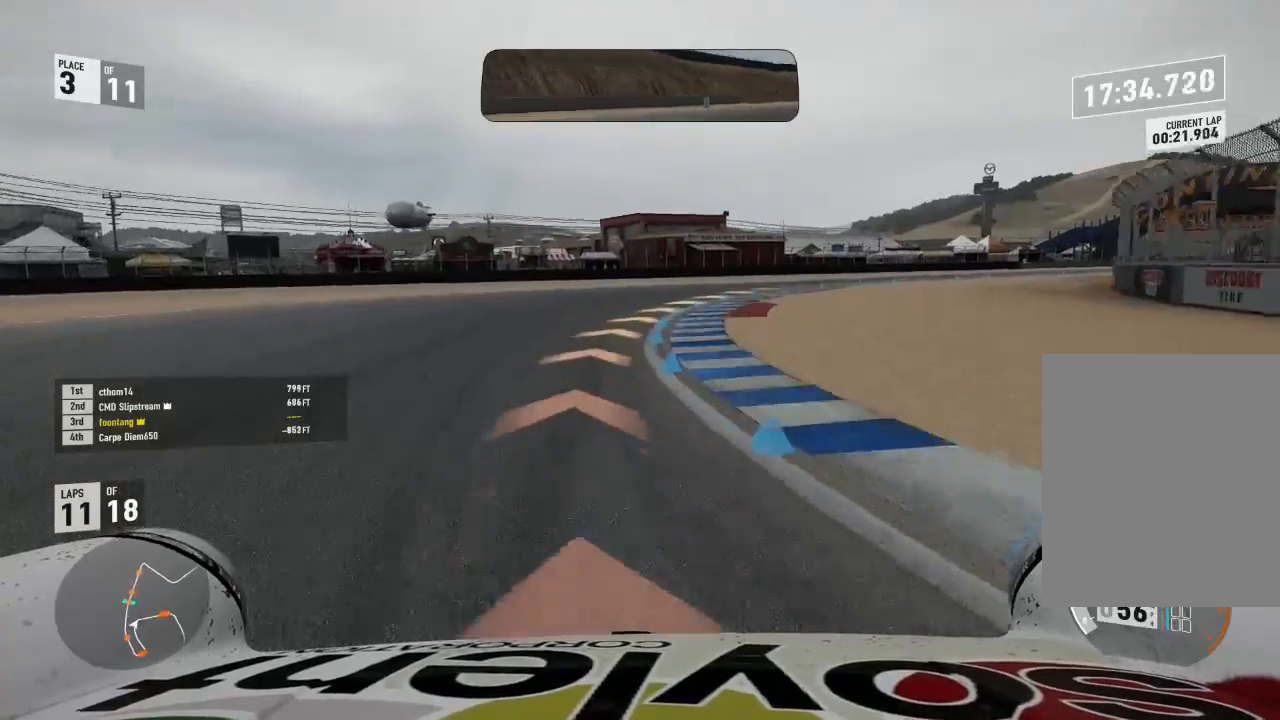
{"dt_ms": 500, "buttons": ["R2", "L3"], "left_stick": "down-right", "right_stick": "center", "events": []}
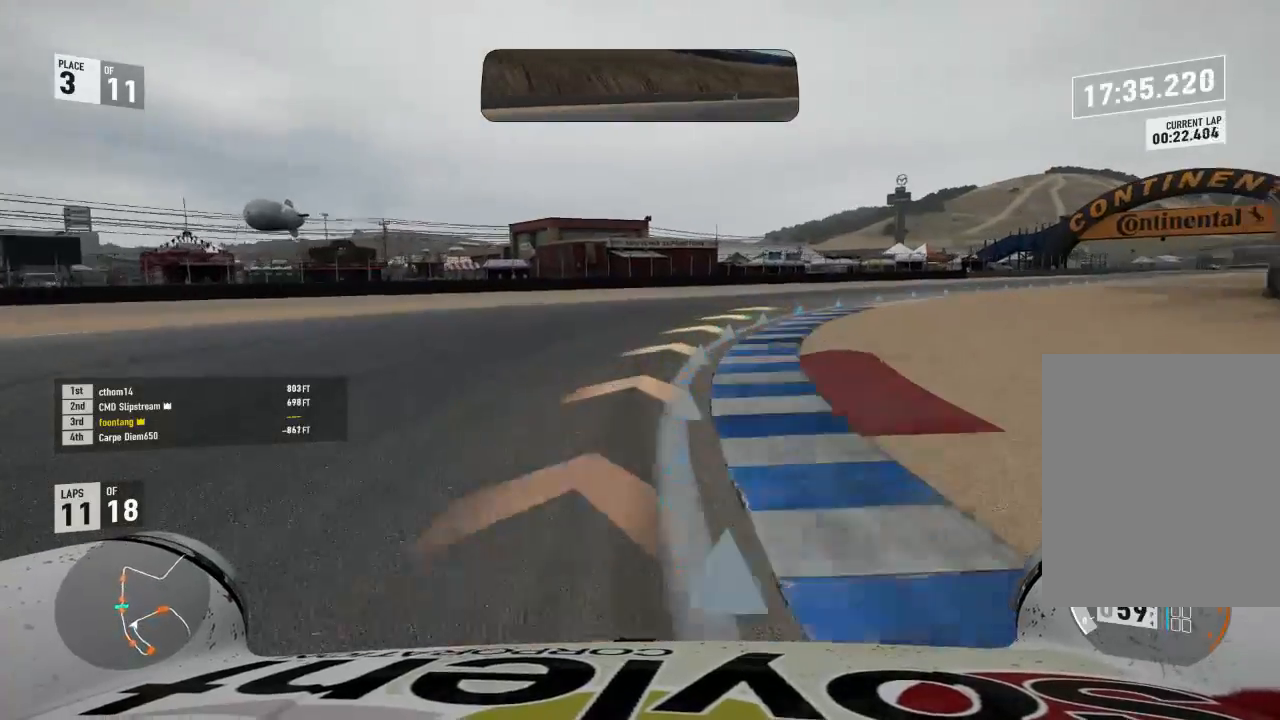
{"dt_ms": 500, "buttons": ["R2", "L3"], "left_stick": "down-right", "right_stick": "center", "events": []}
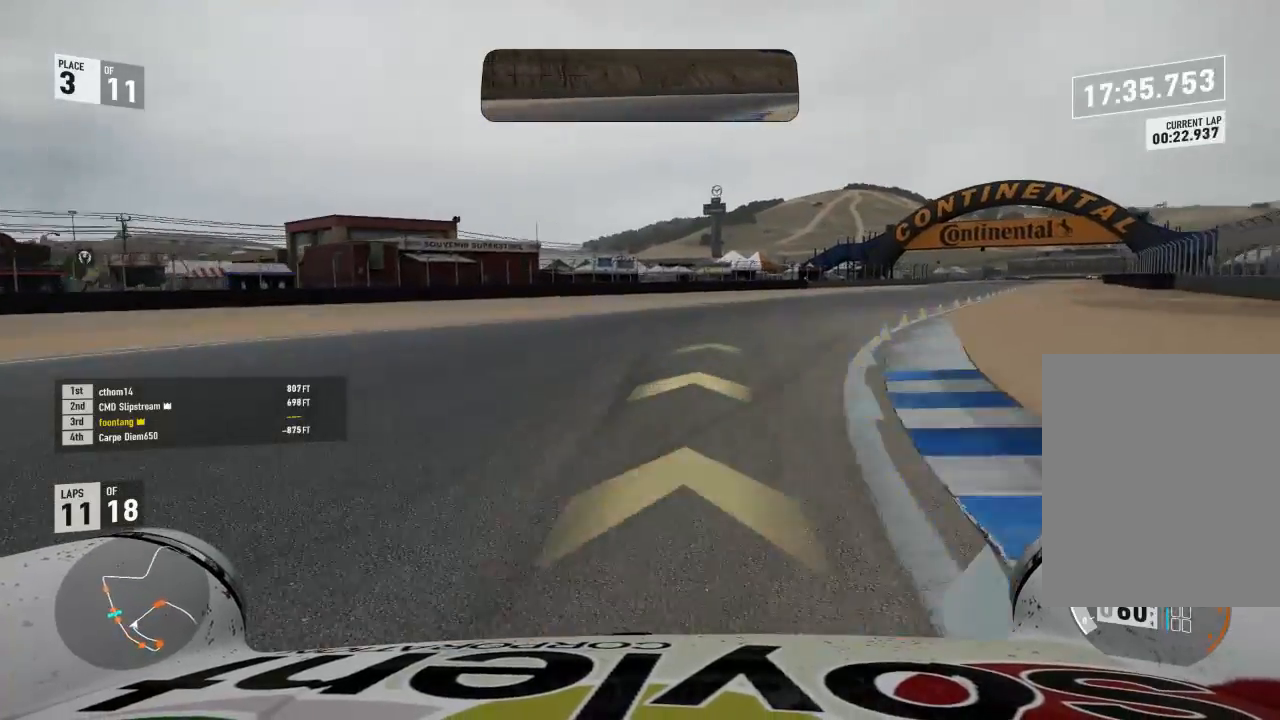
{"dt_ms": 1000, "buttons": ["R2"], "left_stick": "up", "right_stick": "center"}
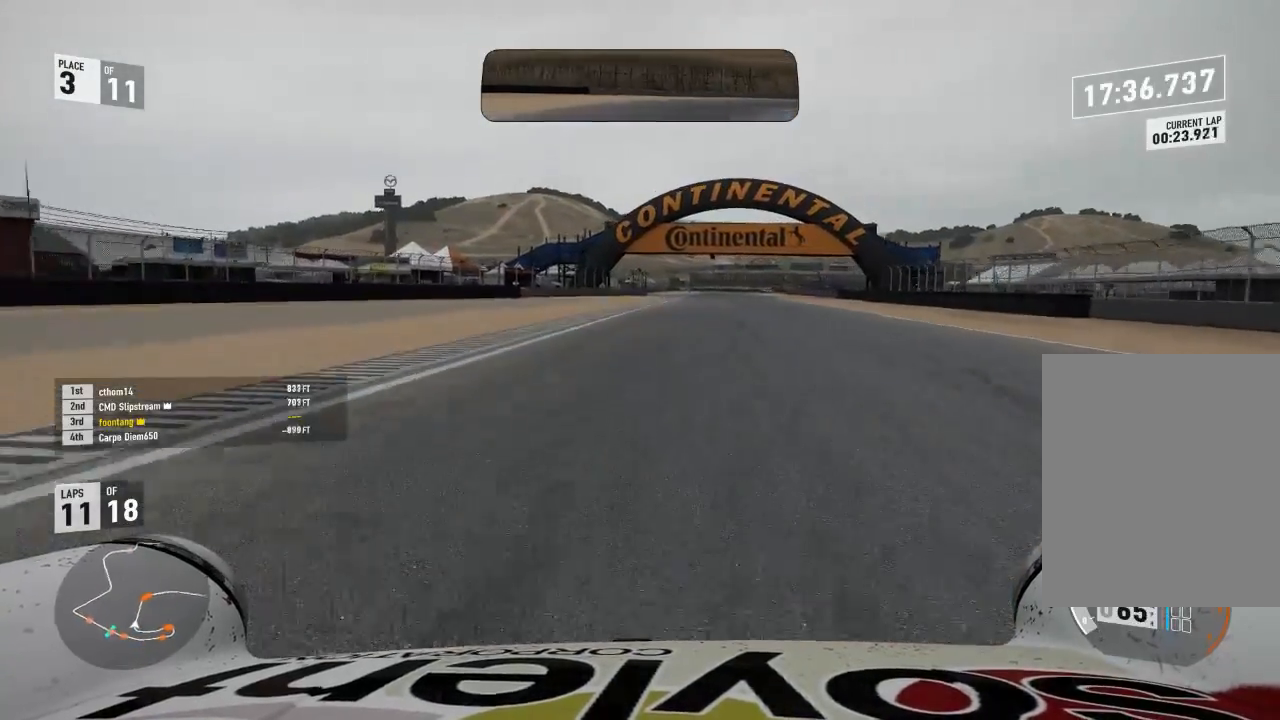
{"dt_ms": 500, "buttons": ["R2"], "left_stick": "up", "right_stick": "center", "events": [[67, "left_stick", "right"], [467, "left_stick", "up"]]}
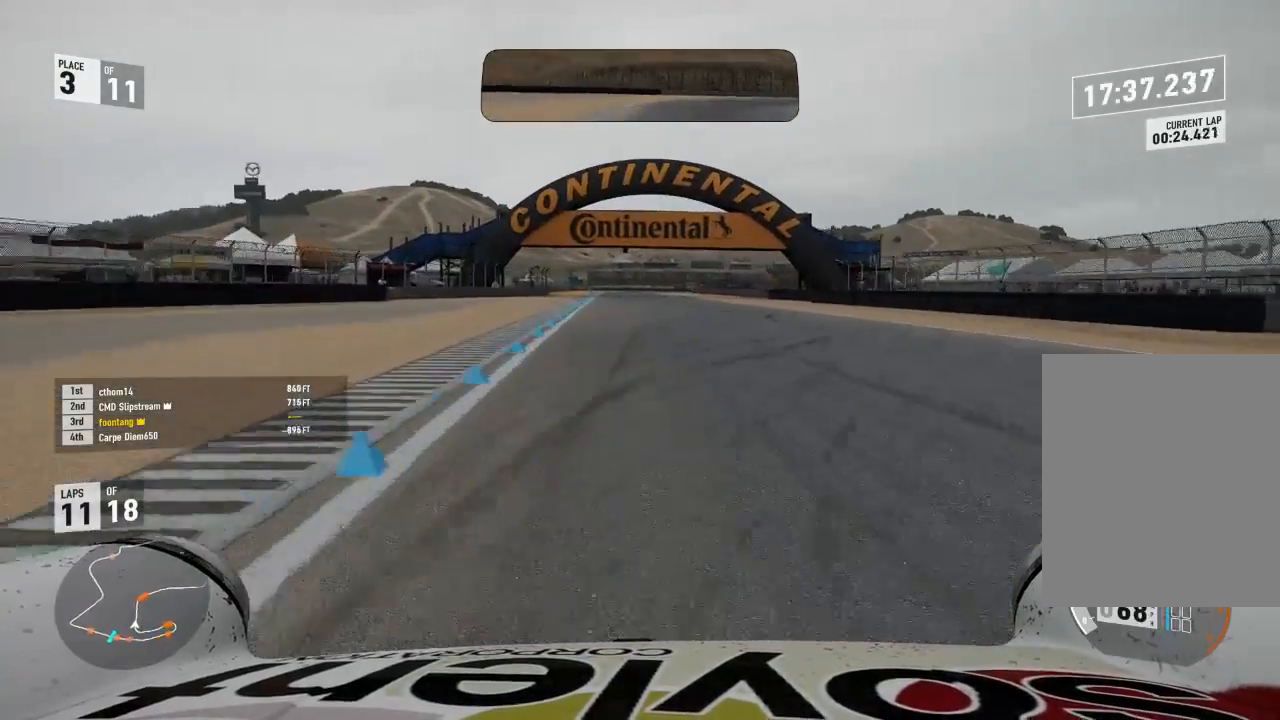
{"dt_ms": 500, "buttons": ["R2"], "left_stick": "down-right", "right_stick": "center", "events": [[233, "left_stick", "center"], [333, "left_stick", "down-right"]]}
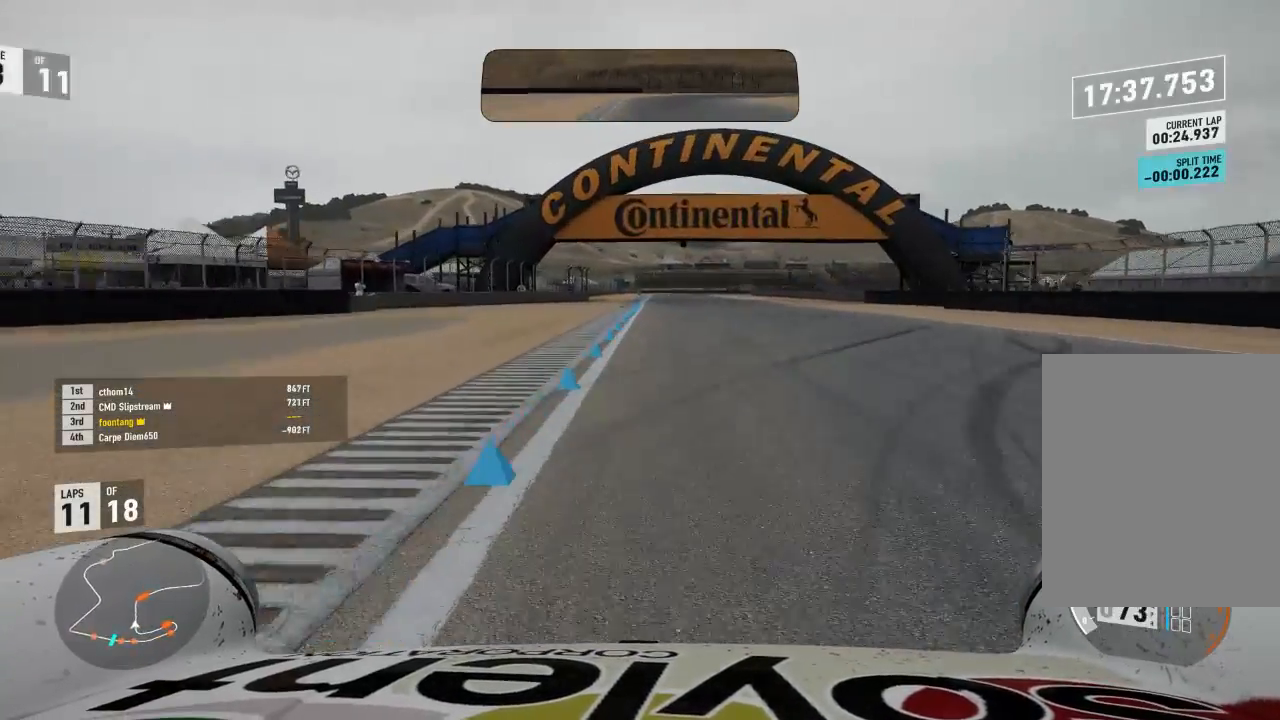
{"dt_ms": 500, "buttons": ["R2"], "left_stick": "center", "right_stick": "center", "events": [[33, "left_stick", "center"]]}
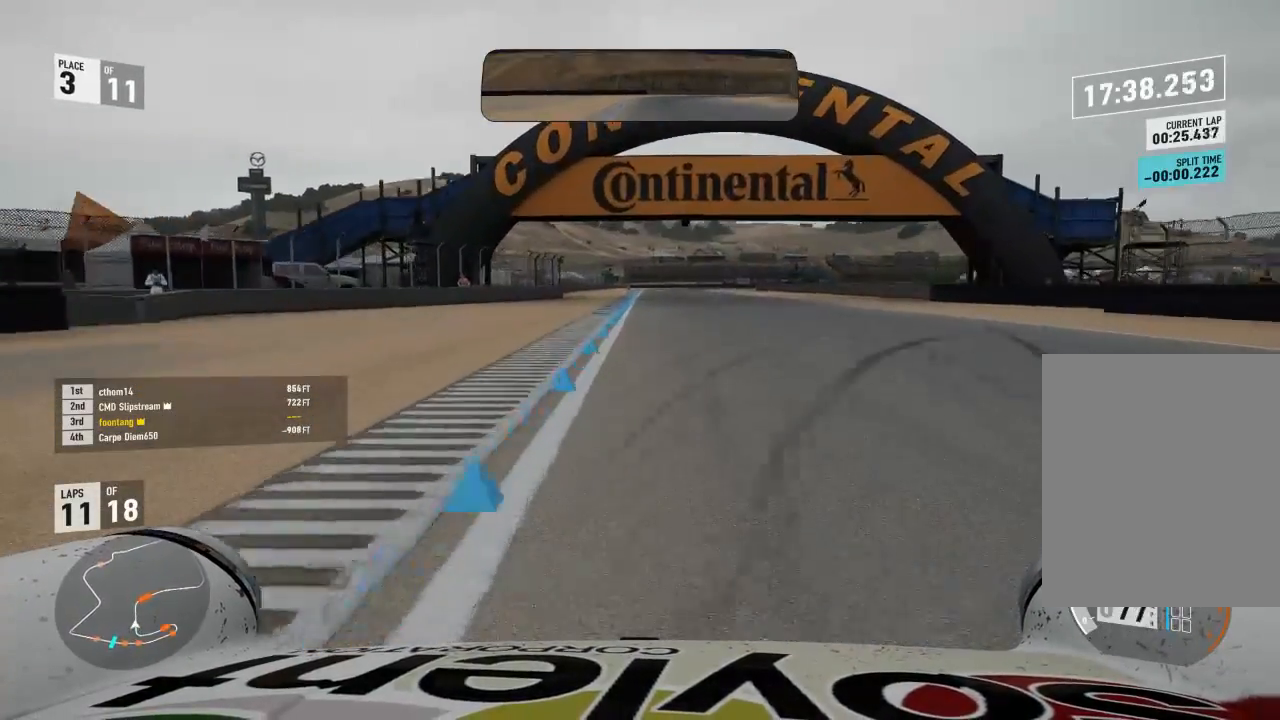
{"dt_ms": 500, "buttons": ["R2"], "left_stick": "center", "right_stick": "center", "events": []}
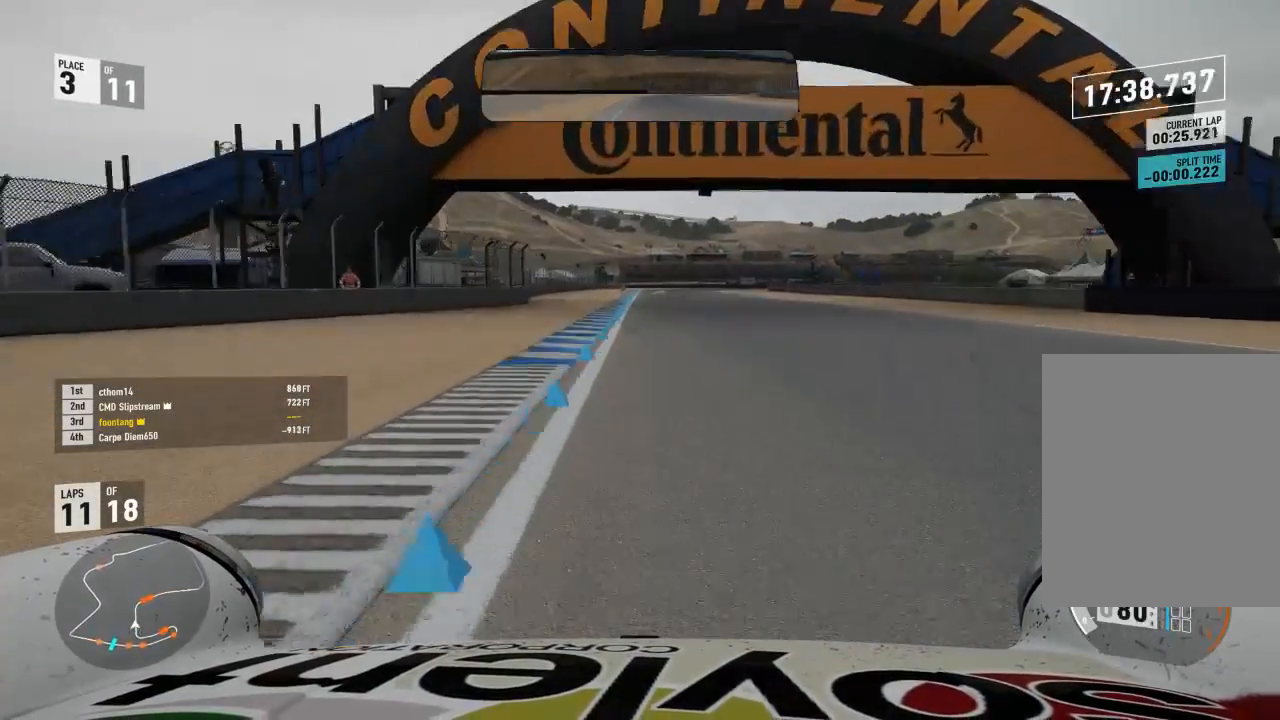
{"dt_ms": 500, "buttons": ["R2"], "left_stick": "center", "right_stick": "center", "events": [[267, "A", "down"], [267, "B", "down"], [267, "R2", "up"], [400, "A", "up"], [400, "B", "up"], [400, "R2", "down"]]}
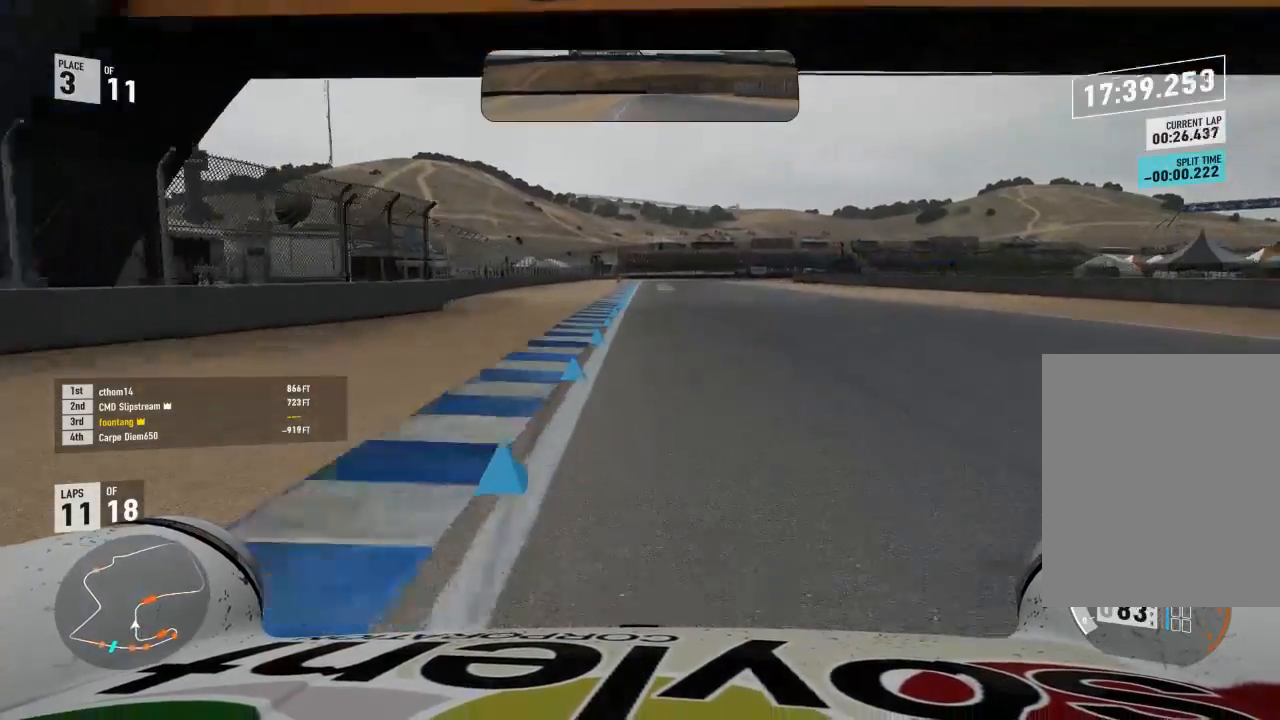
{"dt_ms": 500, "buttons": ["R2"], "left_stick": "center", "right_stick": "center", "events": []}
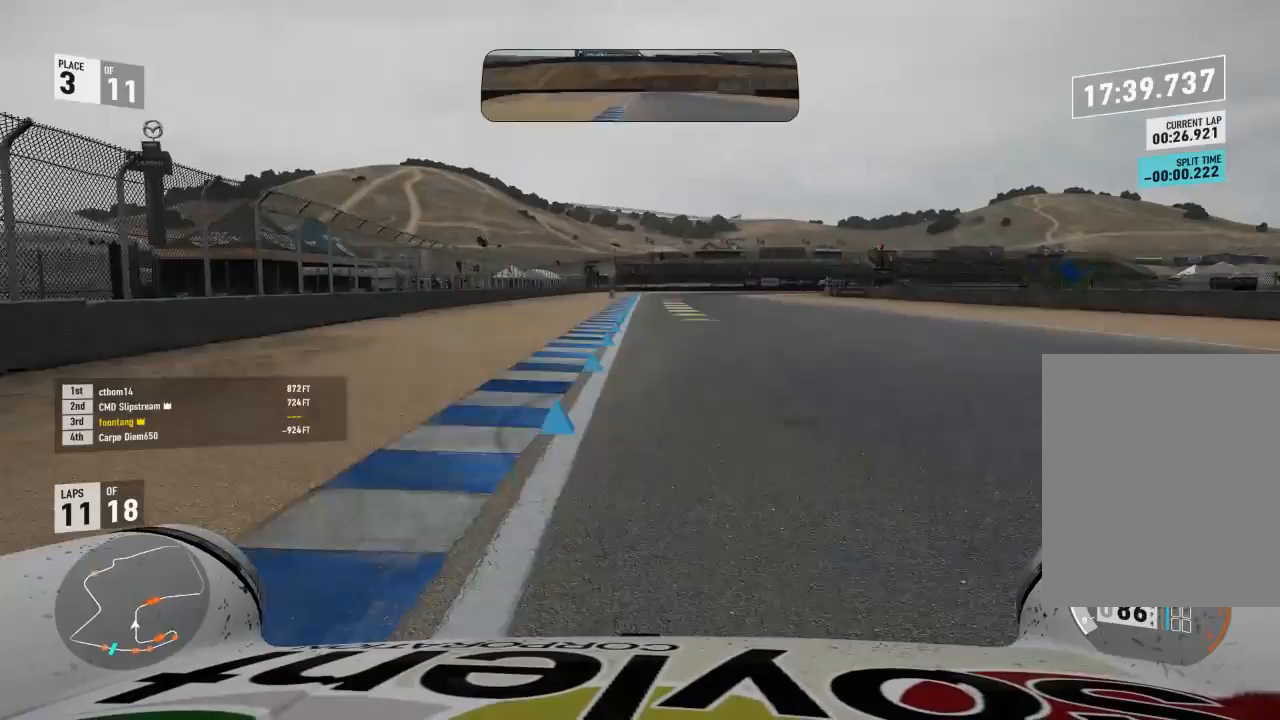
{"dt_ms": 500, "buttons": ["R2"], "left_stick": "center", "right_stick": "center", "events": []}
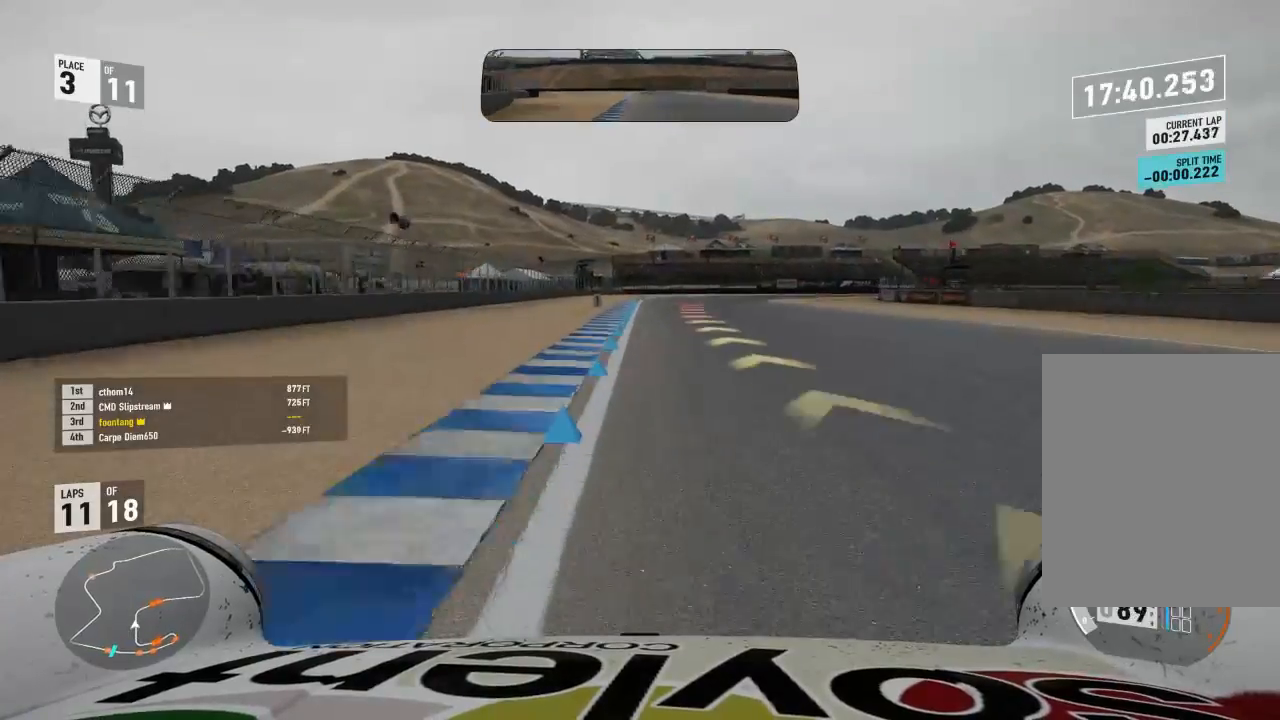
{"dt_ms": 500, "buttons": ["L2"], "left_stick": "right", "right_stick": "center", "events": [[233, "L2", "down"], [267, "left_stick", "right"], [300, "R2", "up"]]}
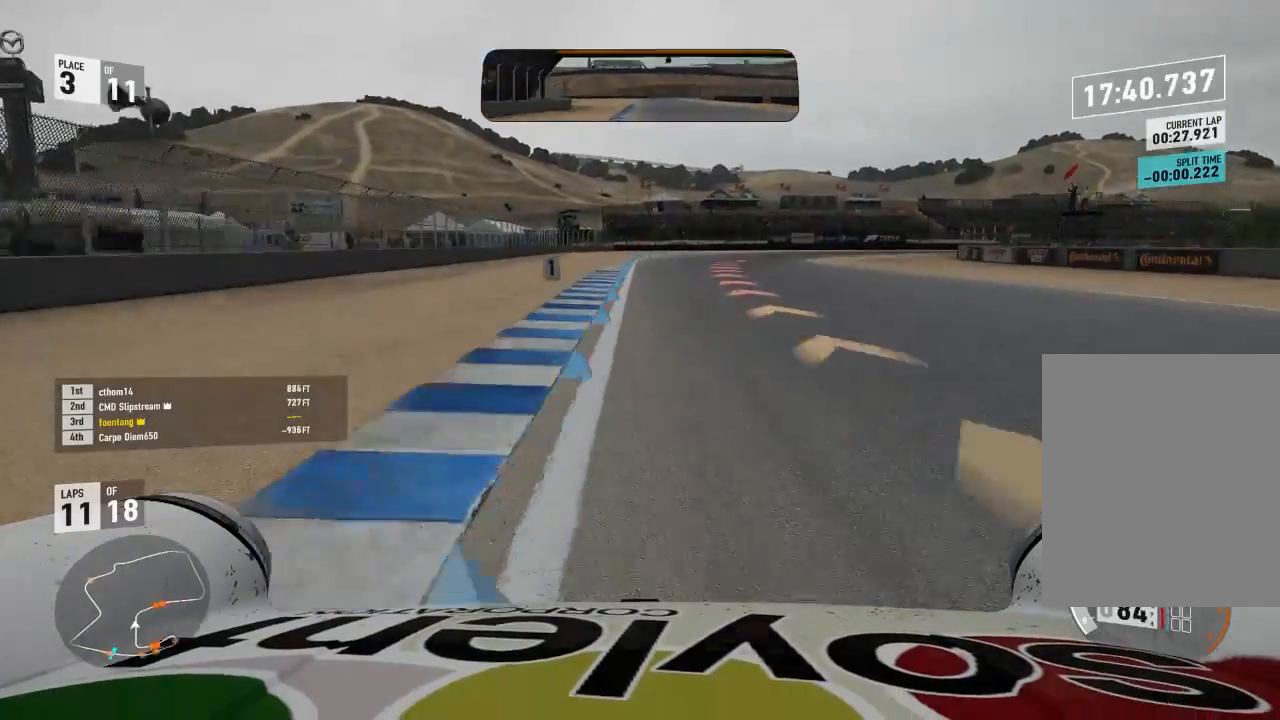
{"dt_ms": 500, "buttons": ["R2", "L3"], "left_stick": "right", "right_stick": "center", "events": [[133, "R2", "down"], [233, "L2", "up"], [400, "L3", "down"]]}
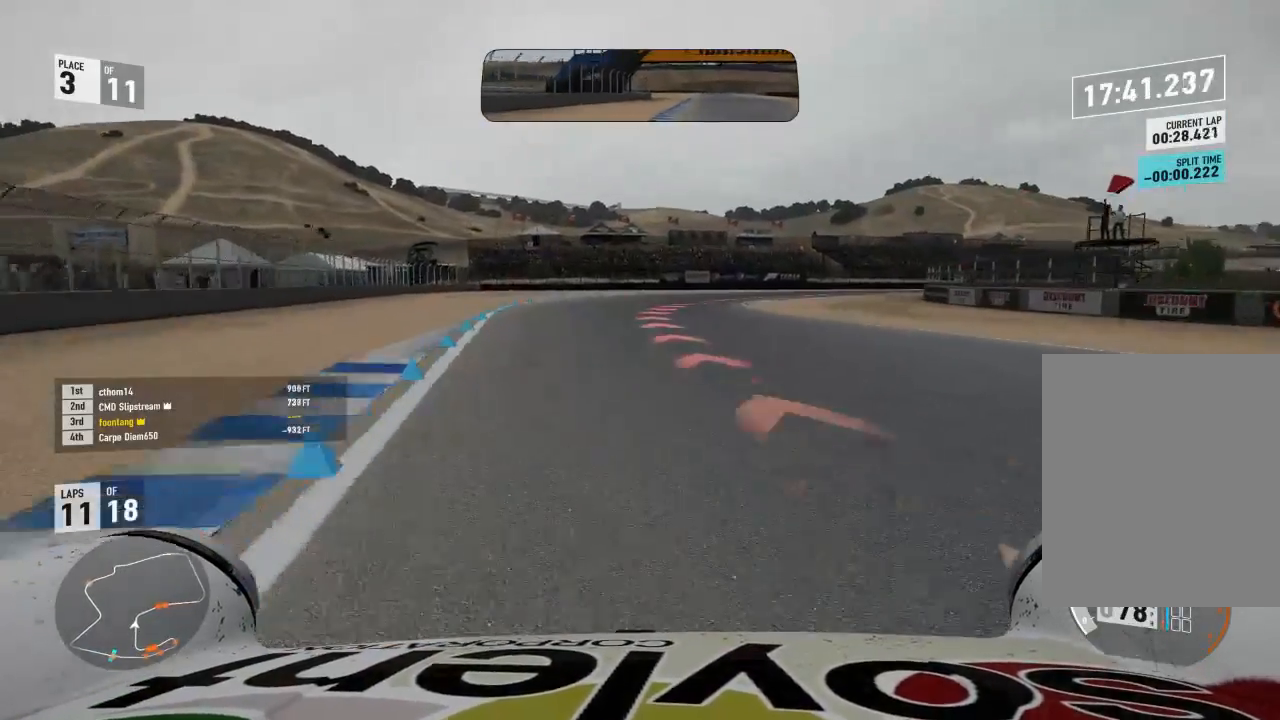
{"dt_ms": 500, "buttons": ["R2", "L3"], "left_stick": "right", "right_stick": "center", "events": []}
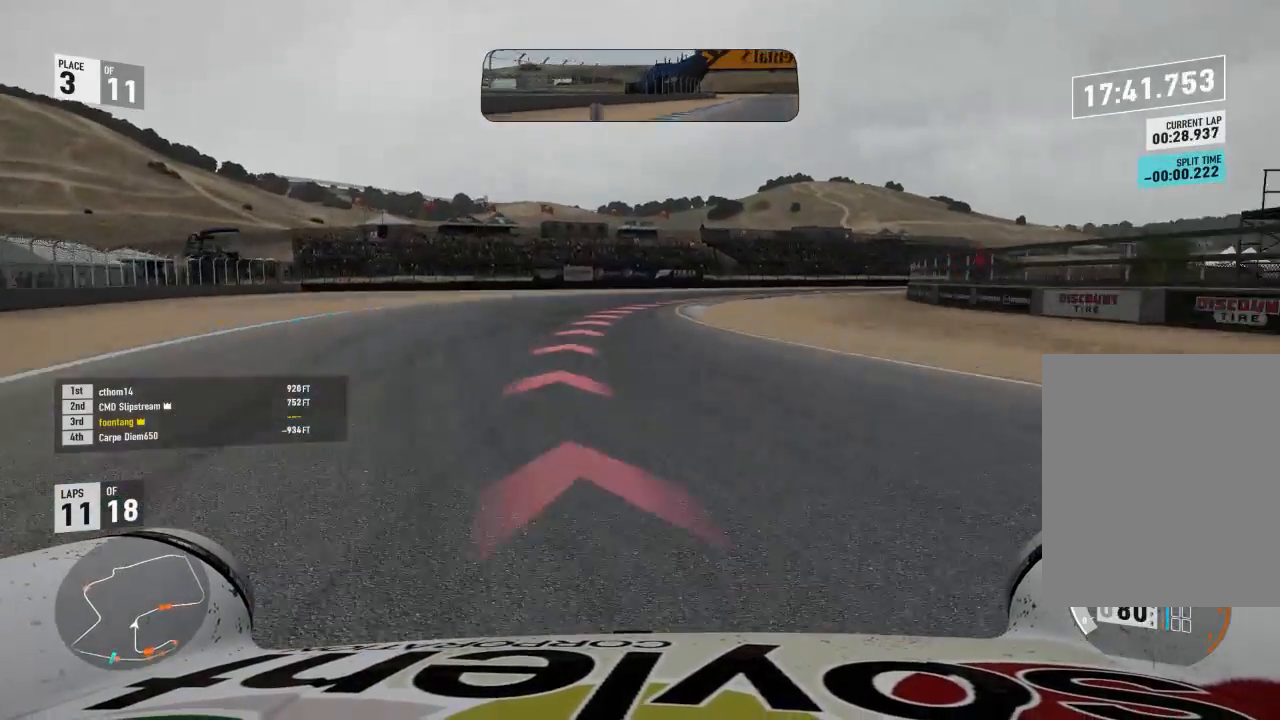
{"dt_ms": 500, "buttons": ["L3"], "left_stick": "right", "right_stick": "center", "events": [[67, "R2", "up"], [233, "R2", "down"], [367, "R2", "up"]]}
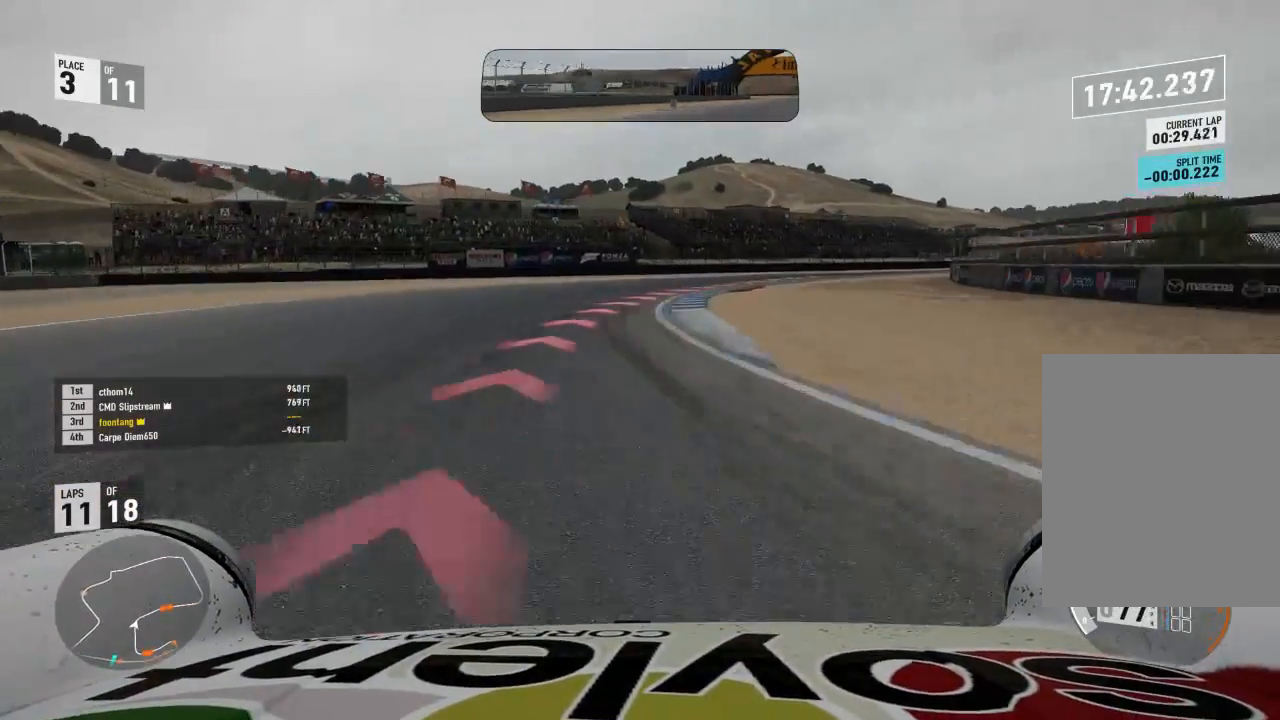
{"dt_ms": 500, "buttons": ["R2", "L3"], "left_stick": "right", "right_stick": "center", "events": [[500, "R2", "down"]]}
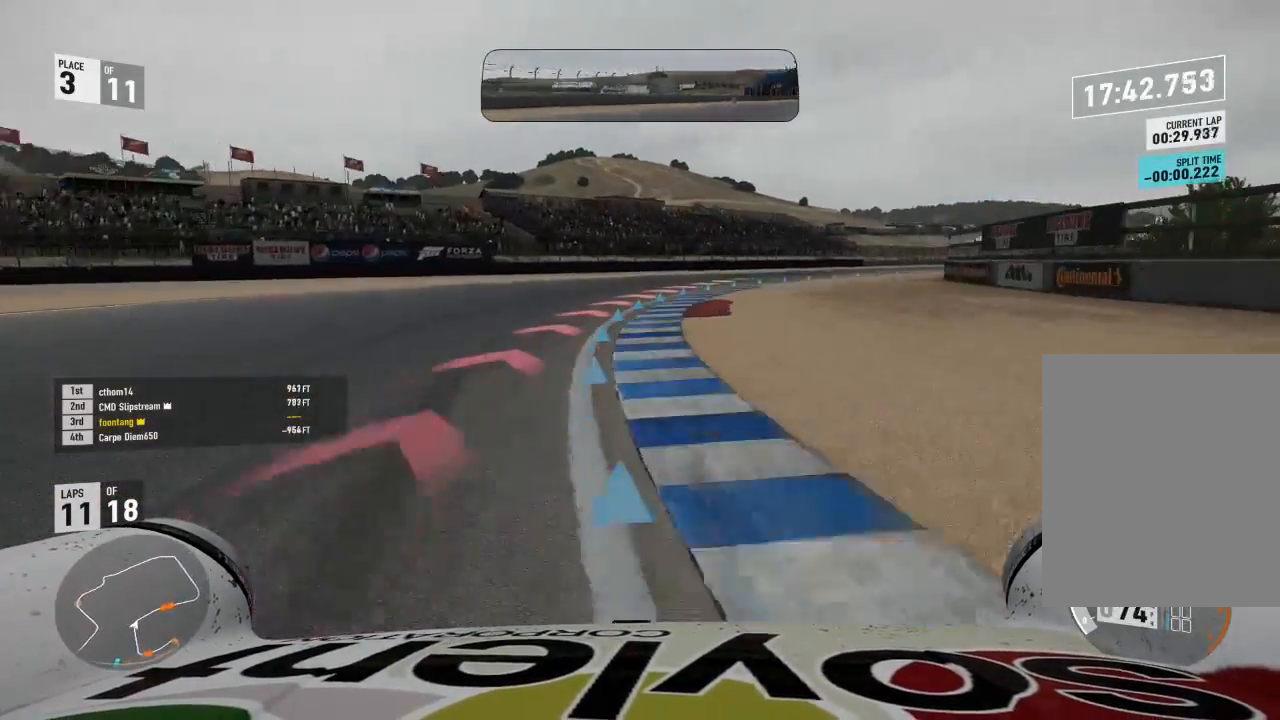
{"dt_ms": 500, "buttons": ["R2", "L3"], "left_stick": "right", "right_stick": "center", "events": []}
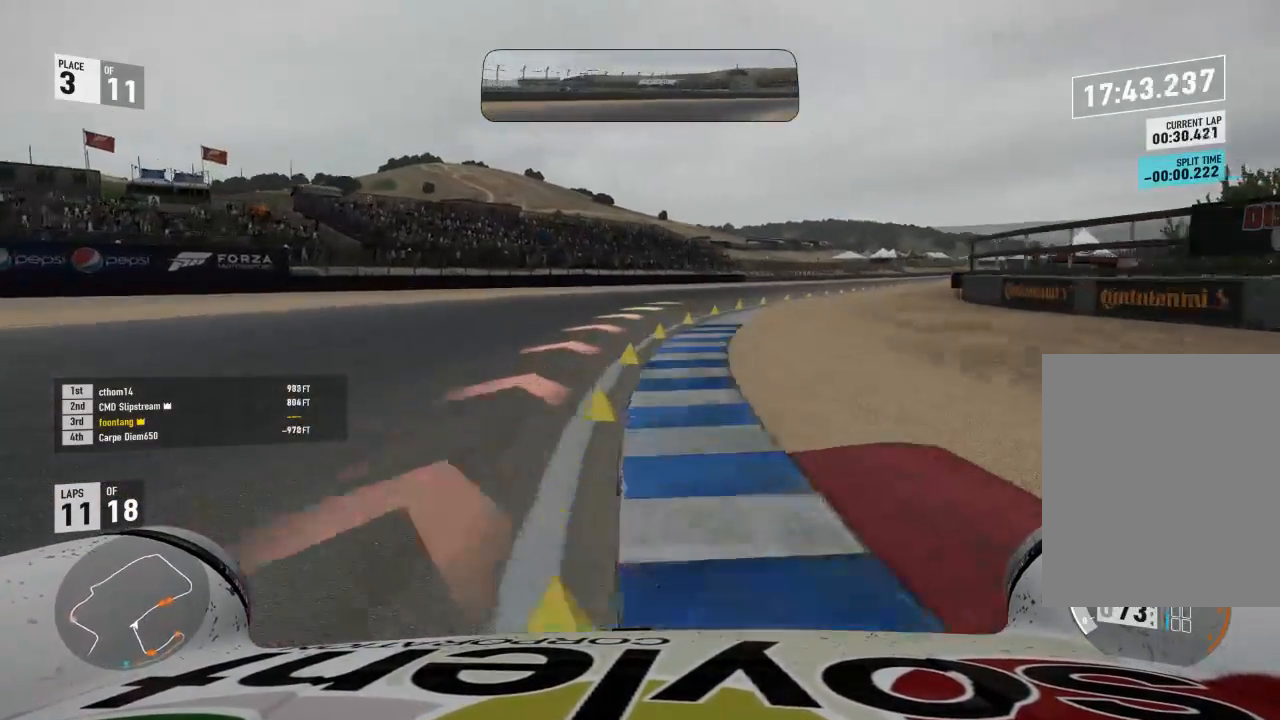
{"dt_ms": 1000, "buttons": ["R2"], "left_stick": "center", "right_stick": "center"}
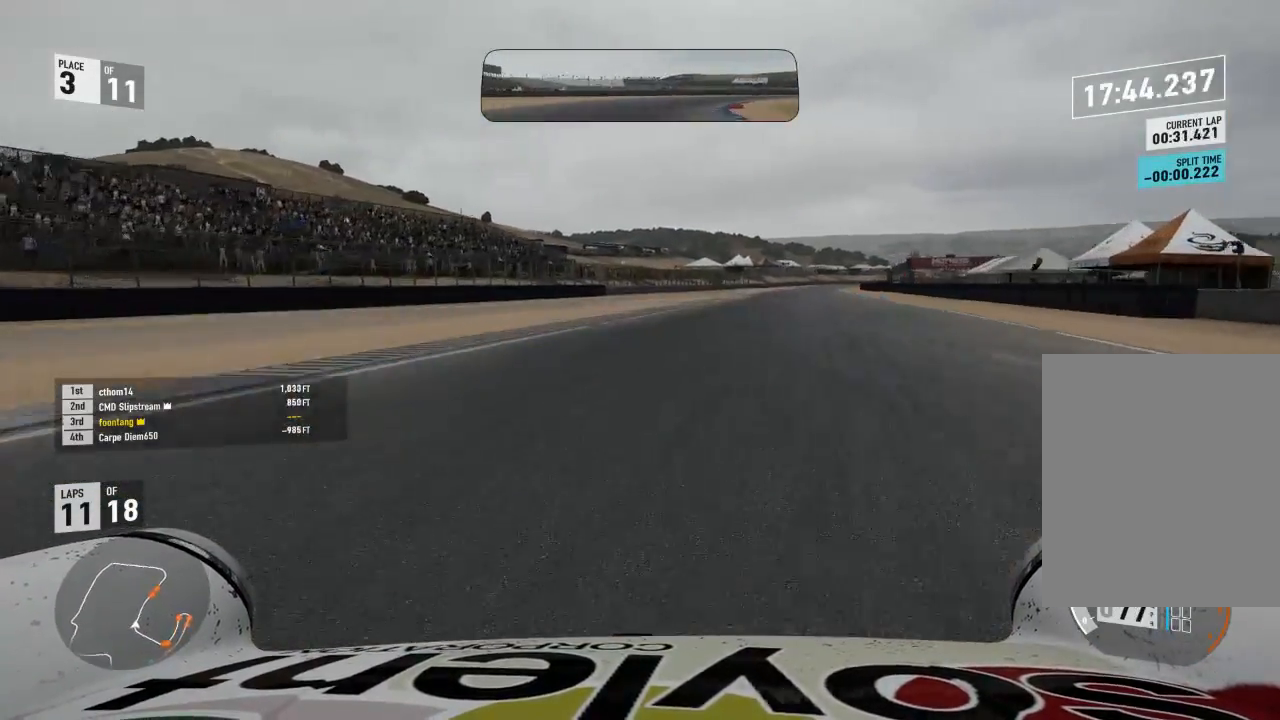
{"dt_ms": 500, "buttons": ["R2"], "left_stick": "right", "right_stick": "center", "events": [[67, "left_stick", "right"]]}
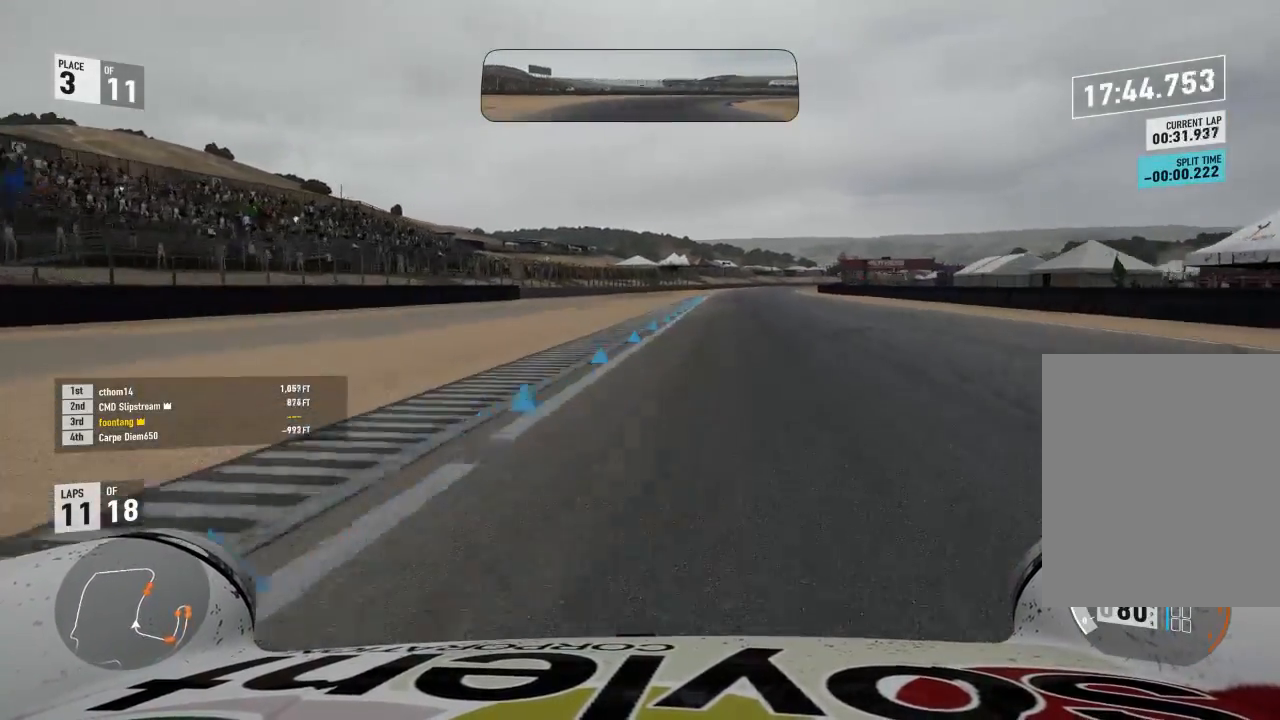
{"dt_ms": 500, "buttons": ["R2"], "left_stick": "right", "right_stick": "center", "events": [[167, "left_stick", "center"], [233, "left_stick", "right"]]}
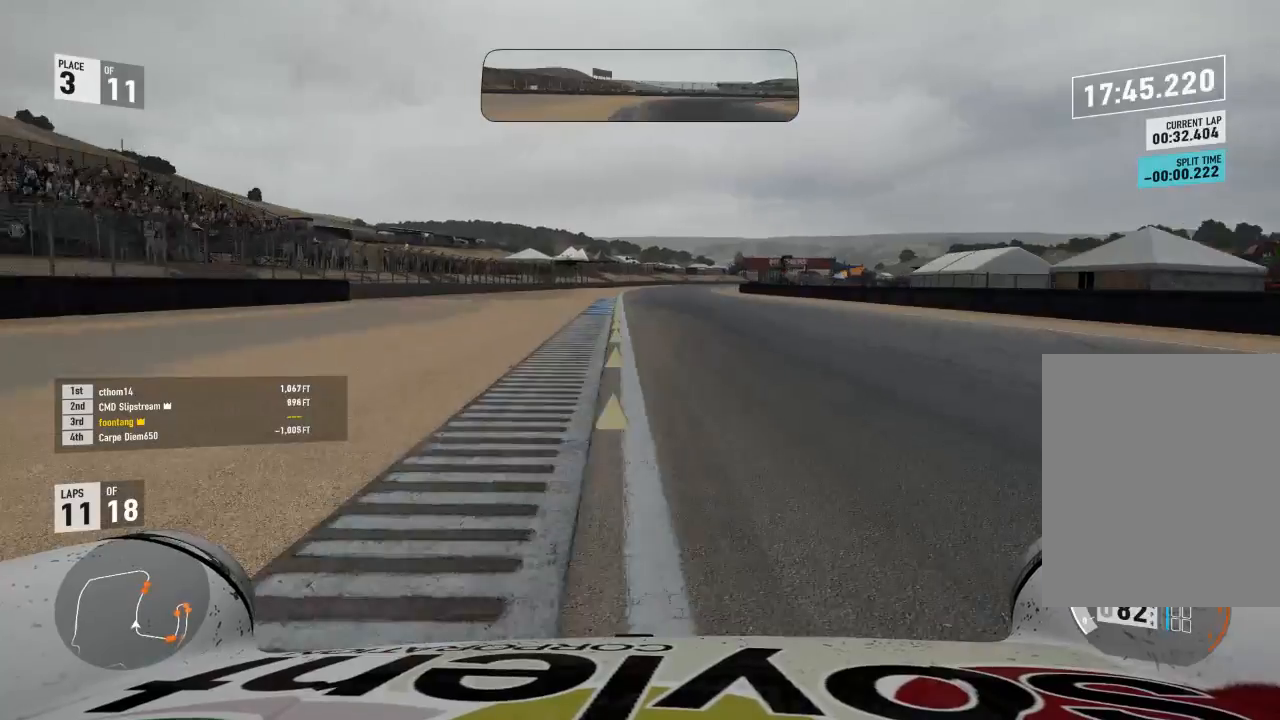
{"dt_ms": 500, "buttons": ["R2"], "left_stick": "right", "right_stick": "center", "events": [[67, "left_stick", "center"], [400, "left_stick", "right"]]}
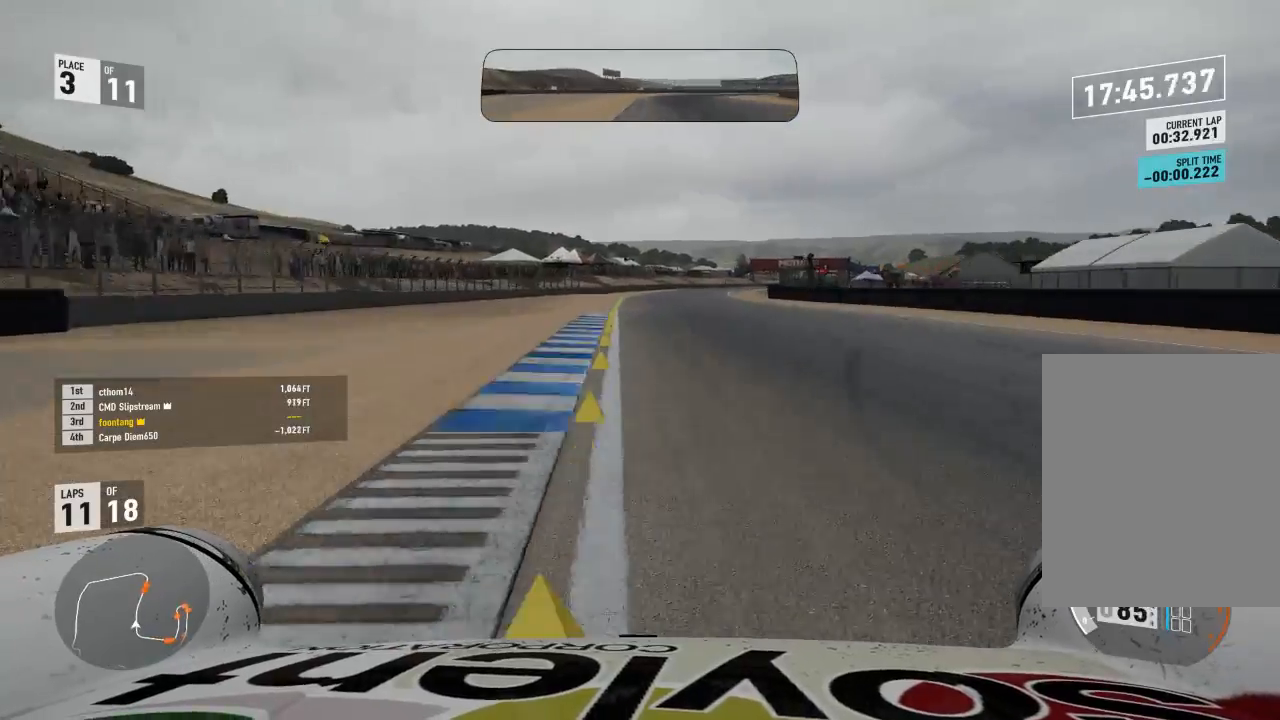
{"dt_ms": 500, "buttons": ["R2"], "left_stick": "down-right", "right_stick": "center", "events": [[233, "left_stick", "center"], [500, "left_stick", "down-right"]]}
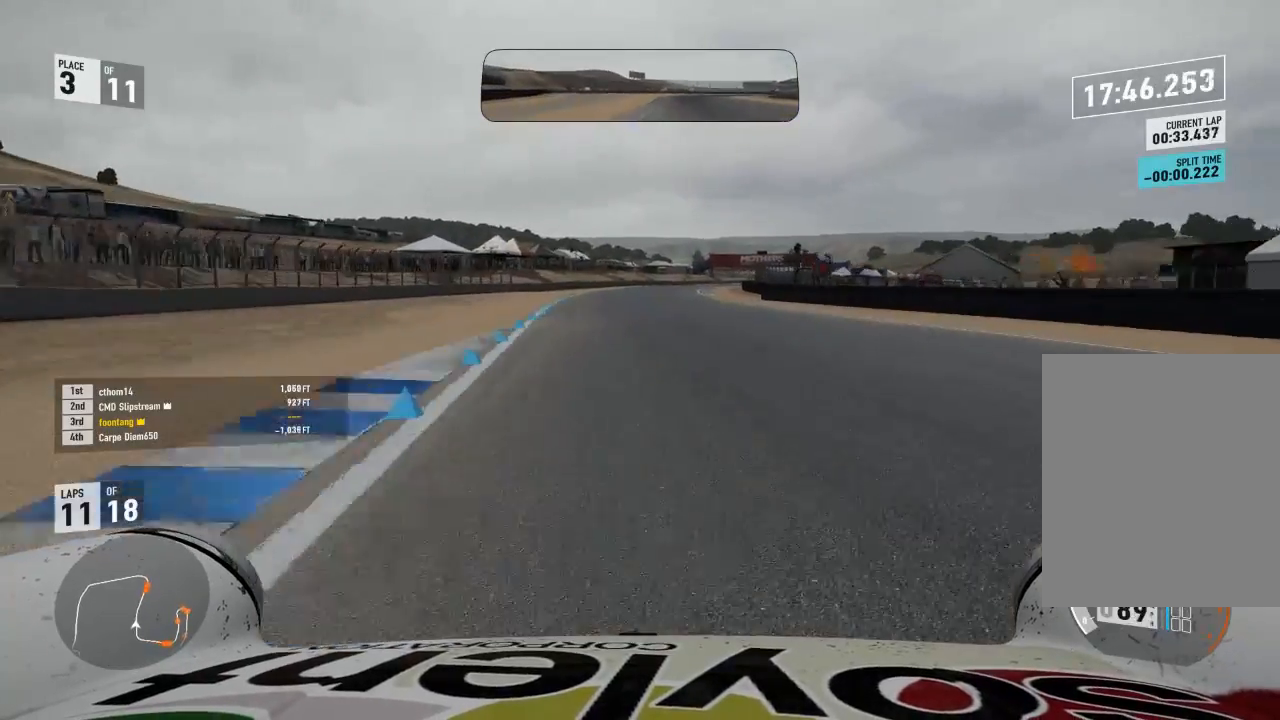
{"dt_ms": 500, "buttons": ["R2"], "left_stick": "right", "right_stick": "center", "events": [[167, "left_stick", "center"], [333, "left_stick", "right"]]}
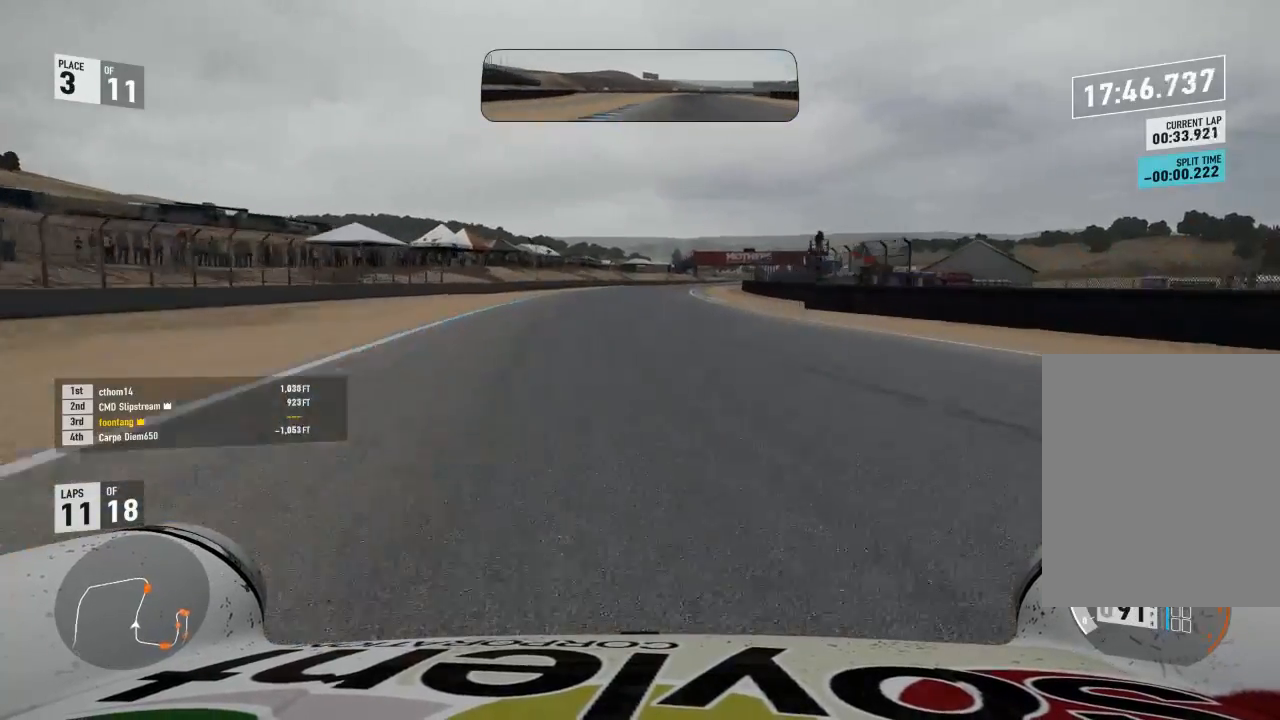
{"dt_ms": 500, "buttons": ["R2"], "left_stick": "center", "right_stick": "center", "events": [[67, "left_stick", "center"], [267, "left_stick", "right"], [467, "left_stick", "center"]]}